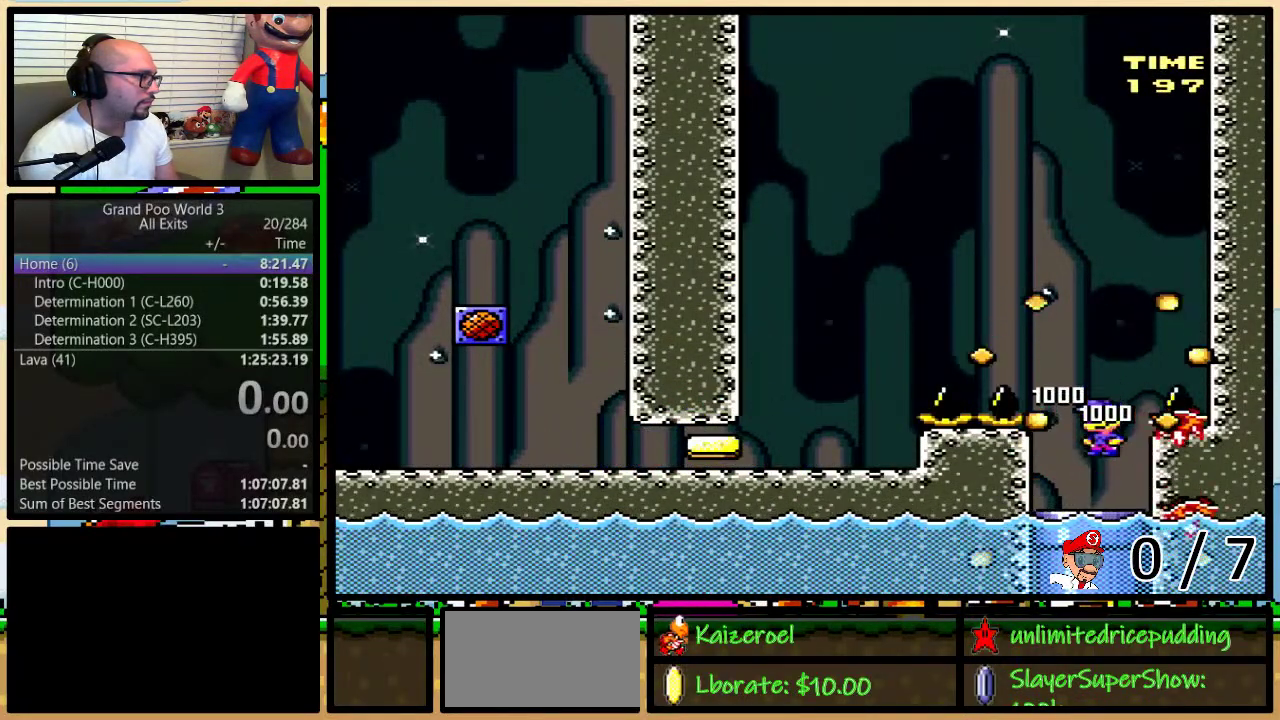
Gameplay with a controller (Nintendo layout); each line is a JSON object with the inputs held at the frame after it. "events" lists button and stick changes between this image and that frame as [ms after this image, input, new state], when the widget could be followed in between. Not read: L1 L3 R1 R3 SELECT.
{"buttons": ["X"], "events": [[67, "DPAD_LEFT", "down"], [100, "DPAD_DOWN", "down"], [133, "DPAD_LEFT", "up"], [283, "DPAD_DOWN", "up"]]}
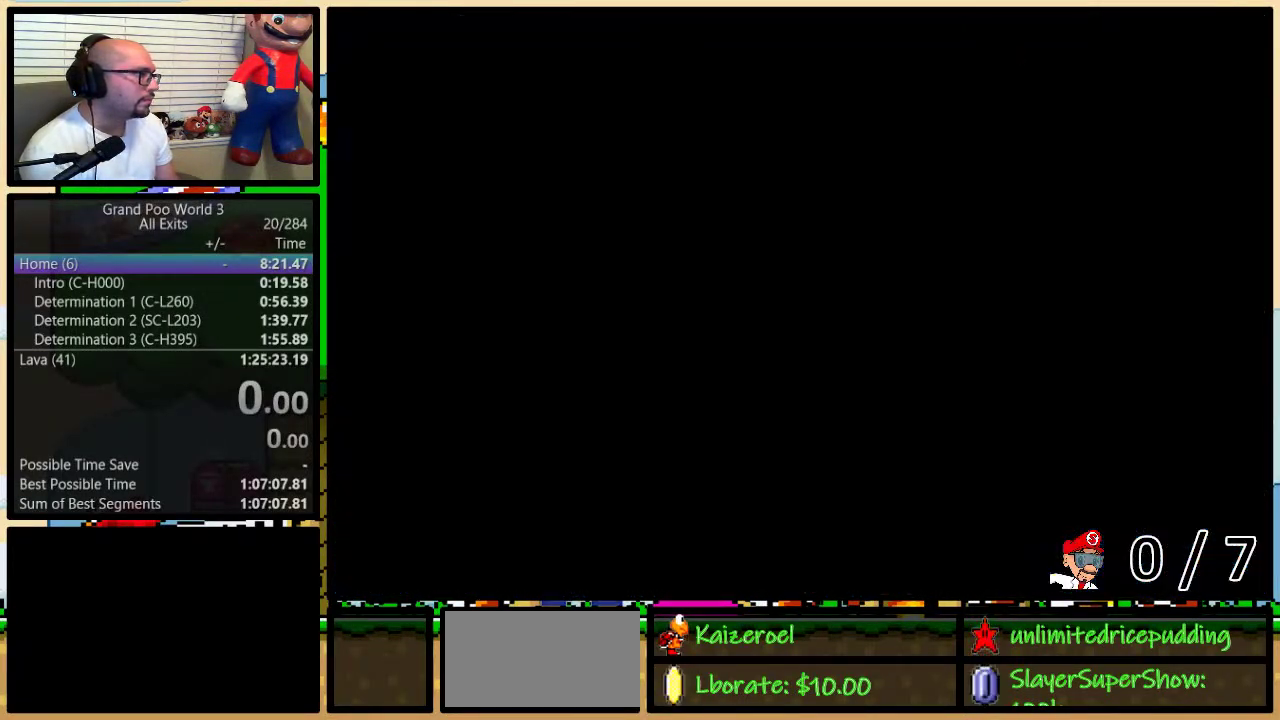
{"buttons": ["X", "DPAD_RIGHT"], "events": [[33, "X", "up"], [217, "DPAD_RIGHT", "down"], [450, "X", "down"]]}
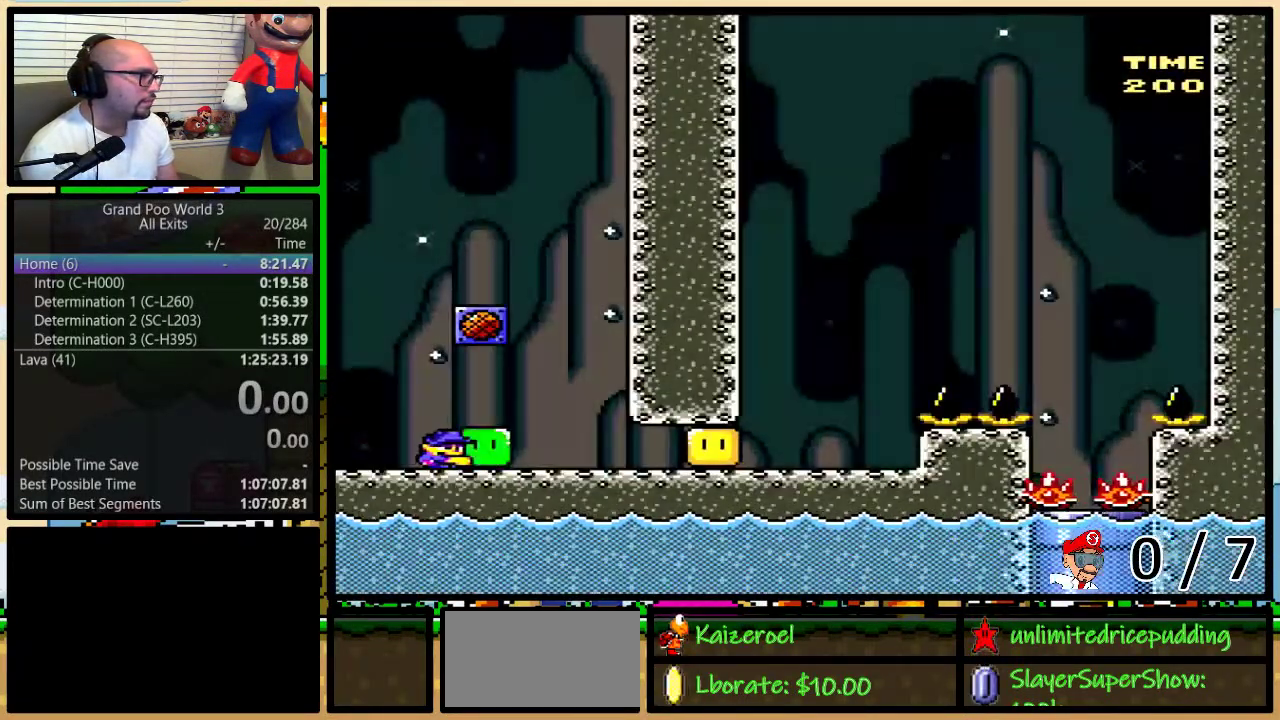
{"buttons": ["X", "DPAD_RIGHT"], "events": [[33, "X", "up"], [150, "X", "down"]]}
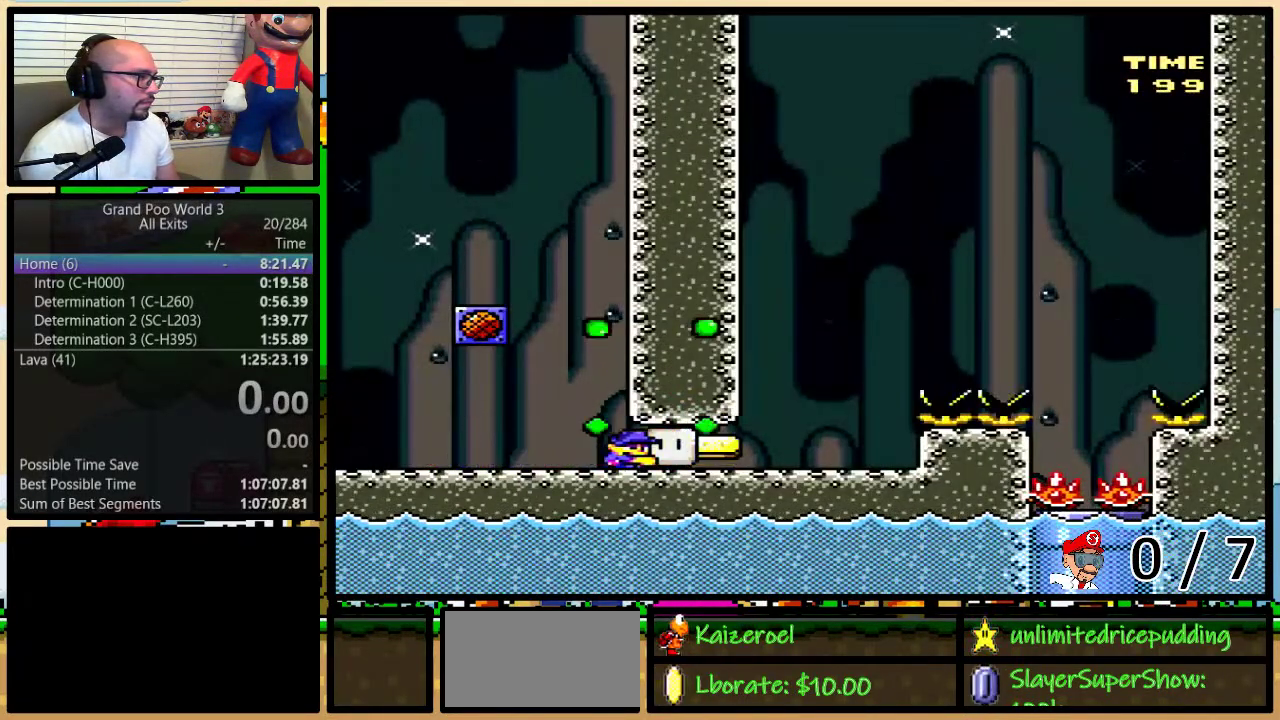
{"buttons": ["A", "X", "DPAD_UP", "DPAD_RIGHT"], "events": [[50, "DPAD_RIGHT", "up"], [100, "X", "up"], [167, "X", "down"], [217, "DPAD_RIGHT", "down"], [217, "DPAD_UP", "down"], [383, "A", "down"]]}
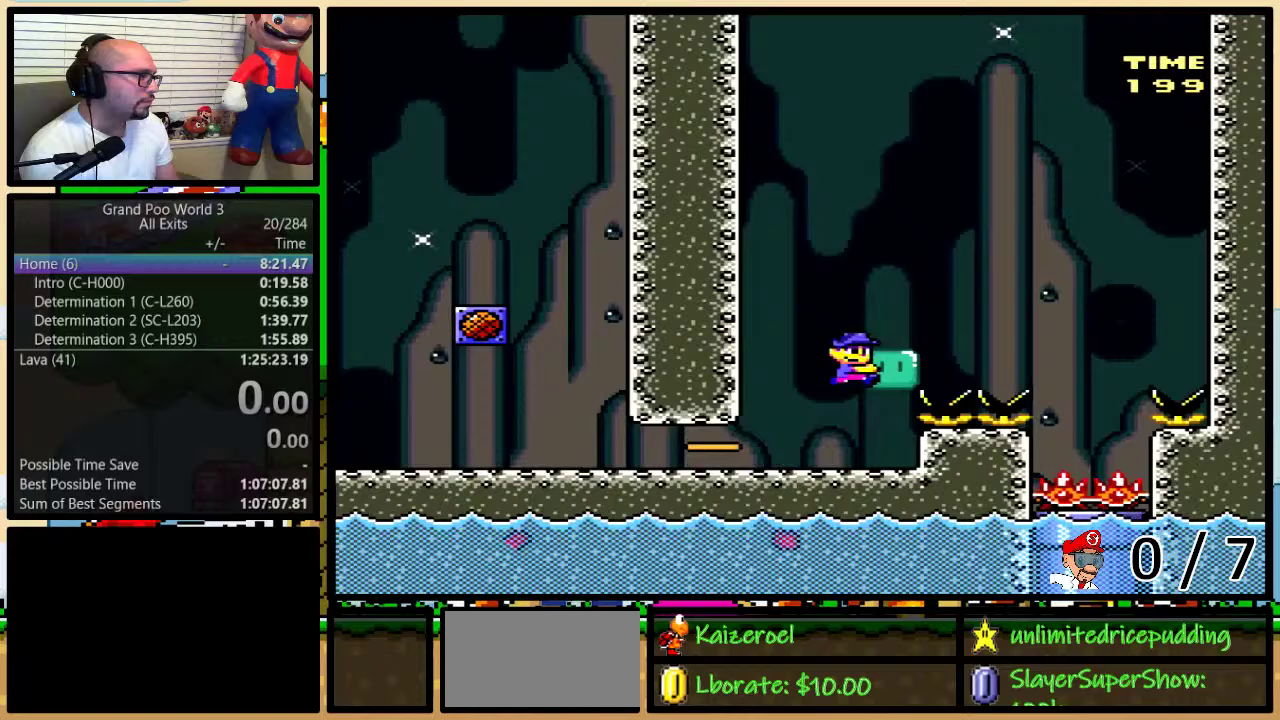
{"buttons": ["X"], "events": [[133, "A", "up"], [183, "DPAD_UP", "up"], [283, "DPAD_RIGHT", "up"]]}
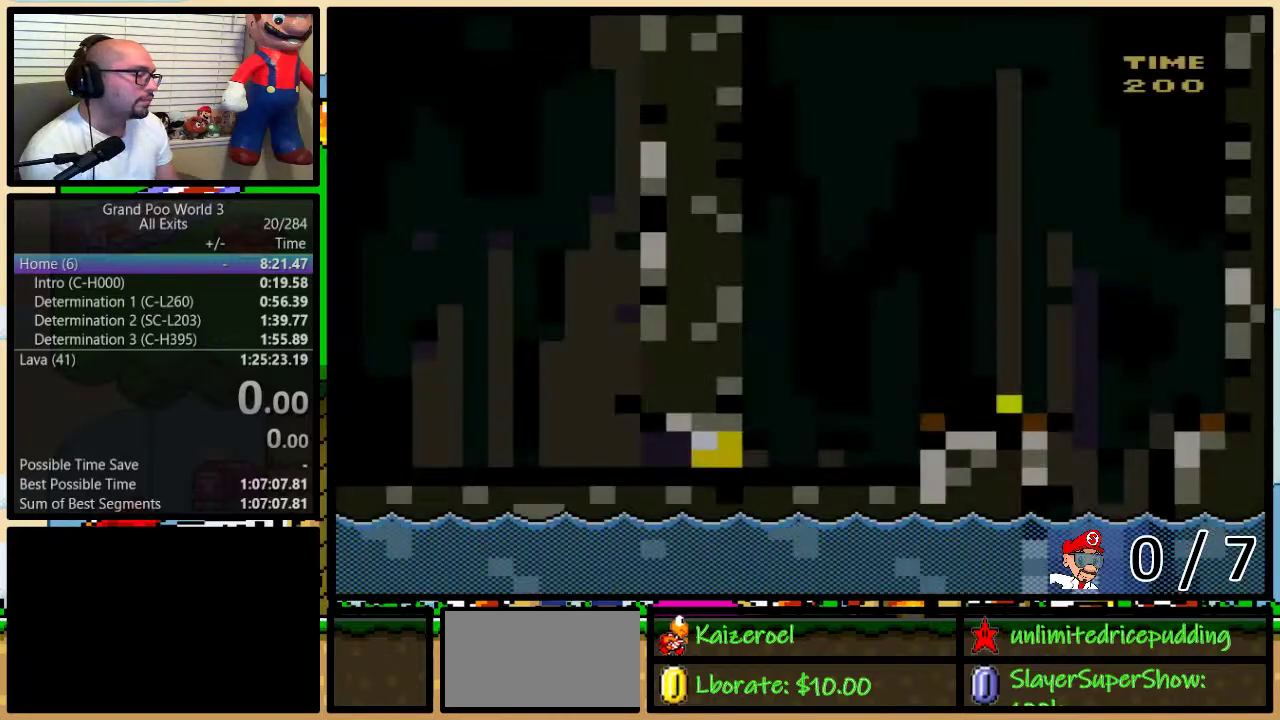
{"buttons": ["DPAD_RIGHT"], "events": [[100, "DPAD_RIGHT", "down"], [167, "X", "up"], [367, "X", "down"], [500, "X", "up"]]}
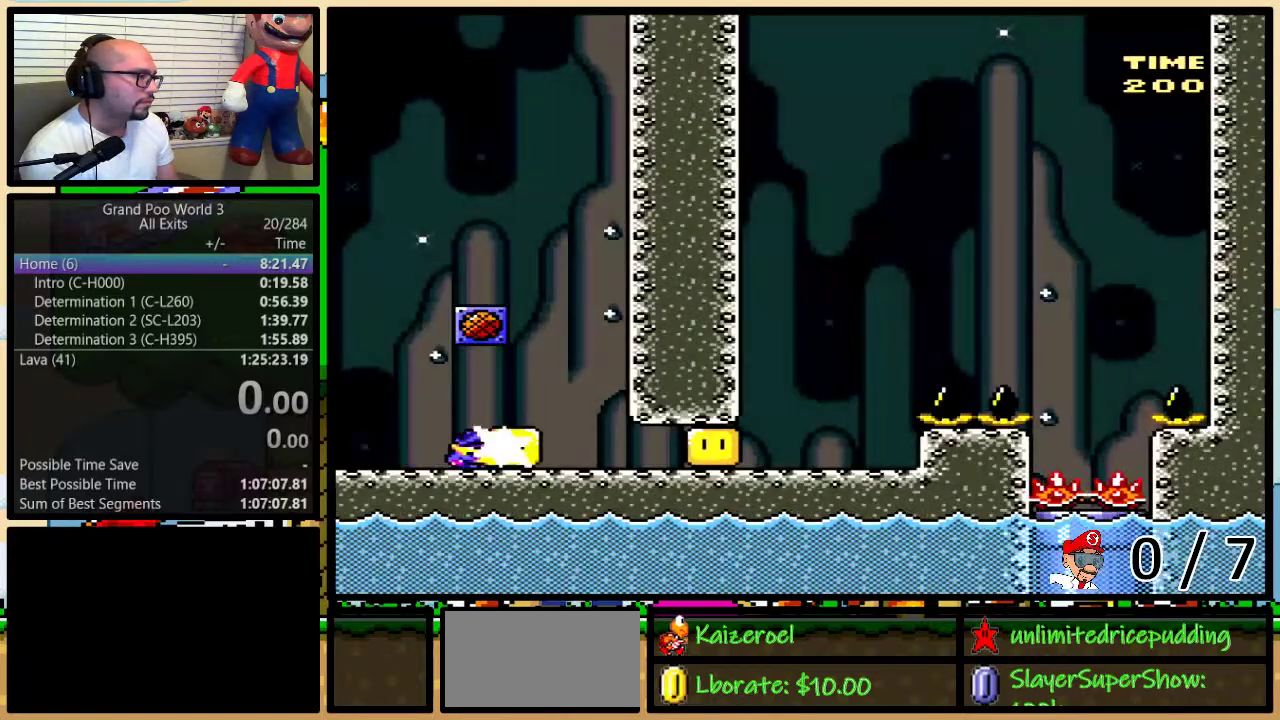
{"buttons": [], "events": [[100, "X", "down"], [483, "DPAD_RIGHT", "up"], [483, "X", "up"]]}
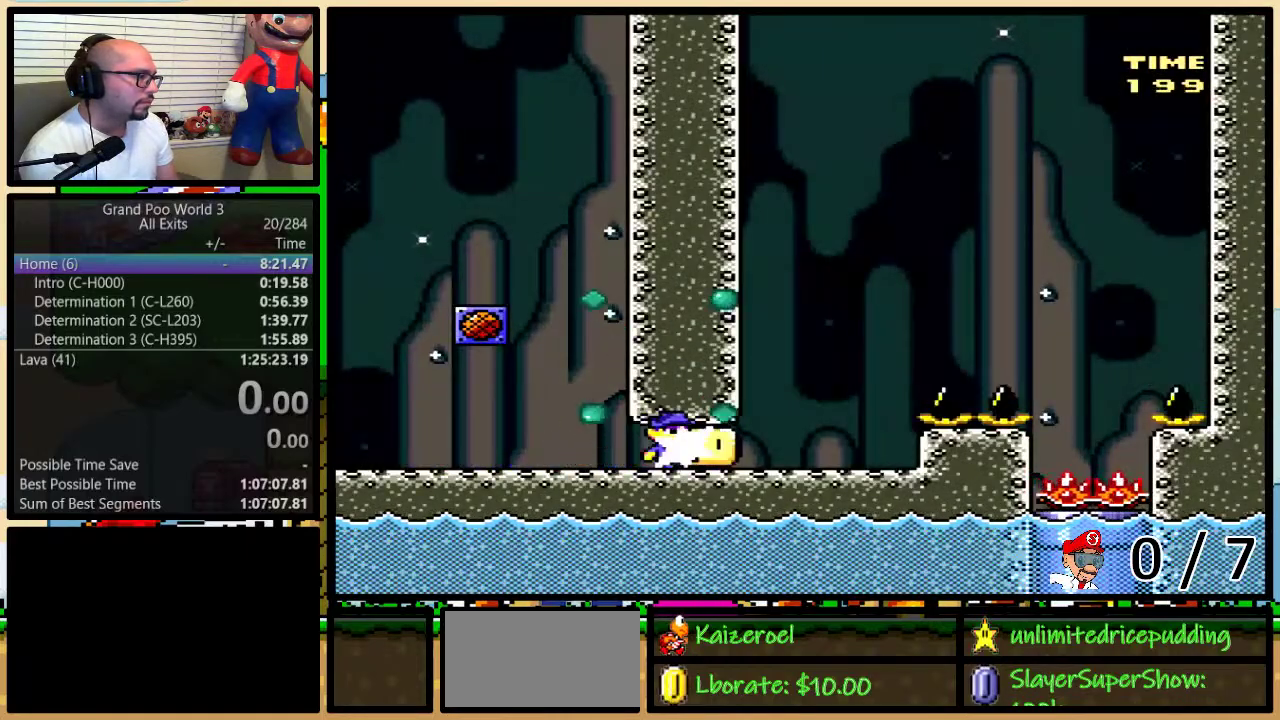
{"buttons": ["X"], "events": [[33, "X", "down"], [133, "DPAD_RIGHT", "down"], [167, "DPAD_UP", "down"], [317, "DPAD_RIGHT", "up"], [317, "DPAD_UP", "up"]]}
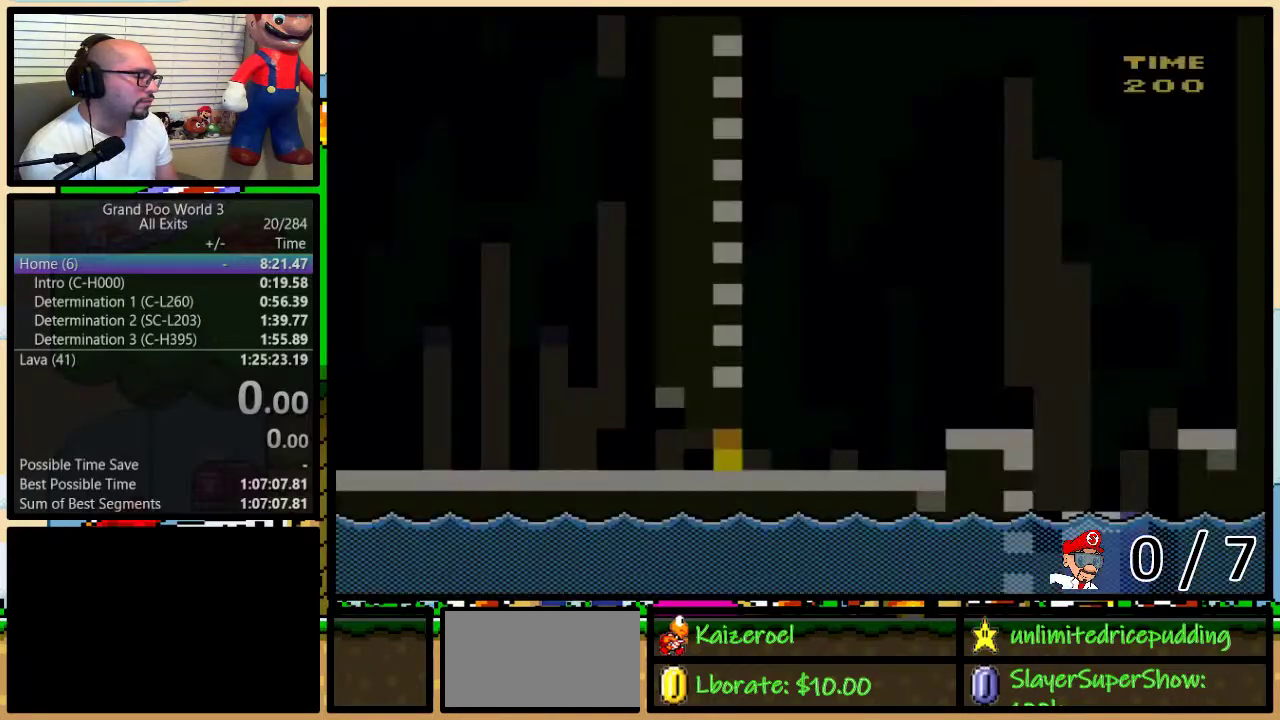
{"buttons": ["DPAD_RIGHT"], "events": [[133, "DPAD_RIGHT", "down"], [483, "X", "up"]]}
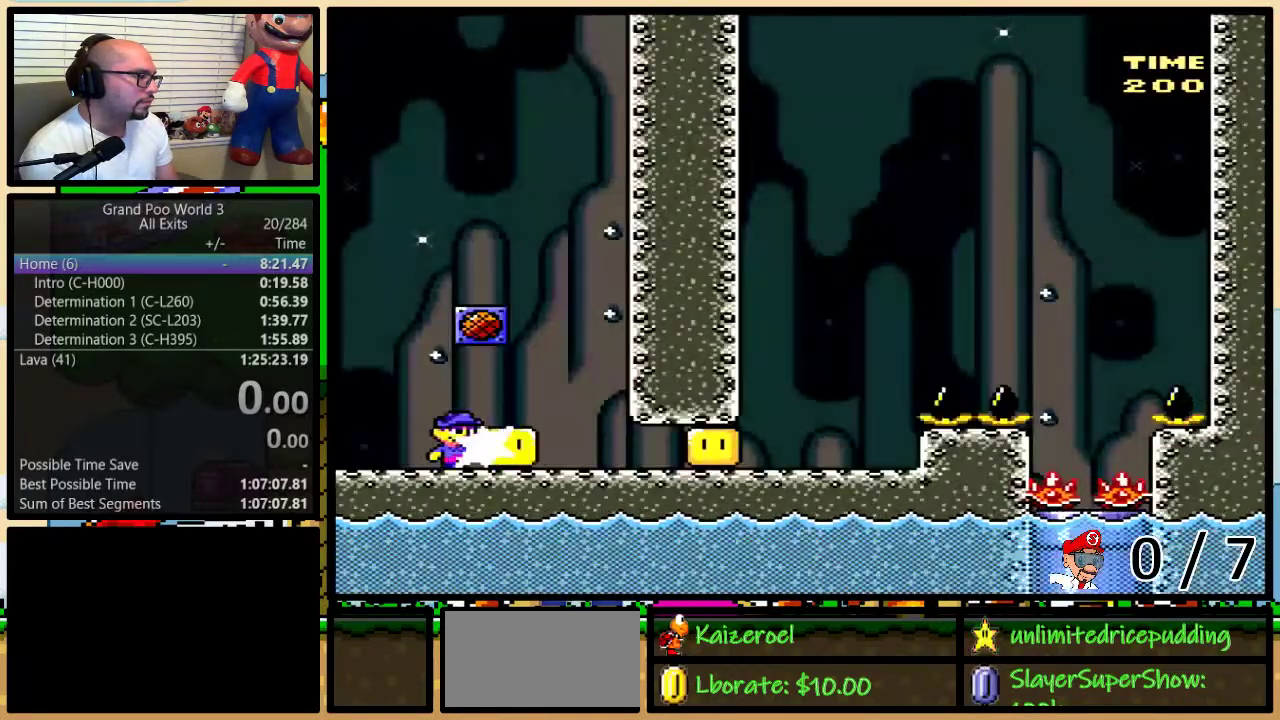
{"buttons": ["X"], "events": [[33, "X", "down"], [450, "DPAD_RIGHT", "up"]]}
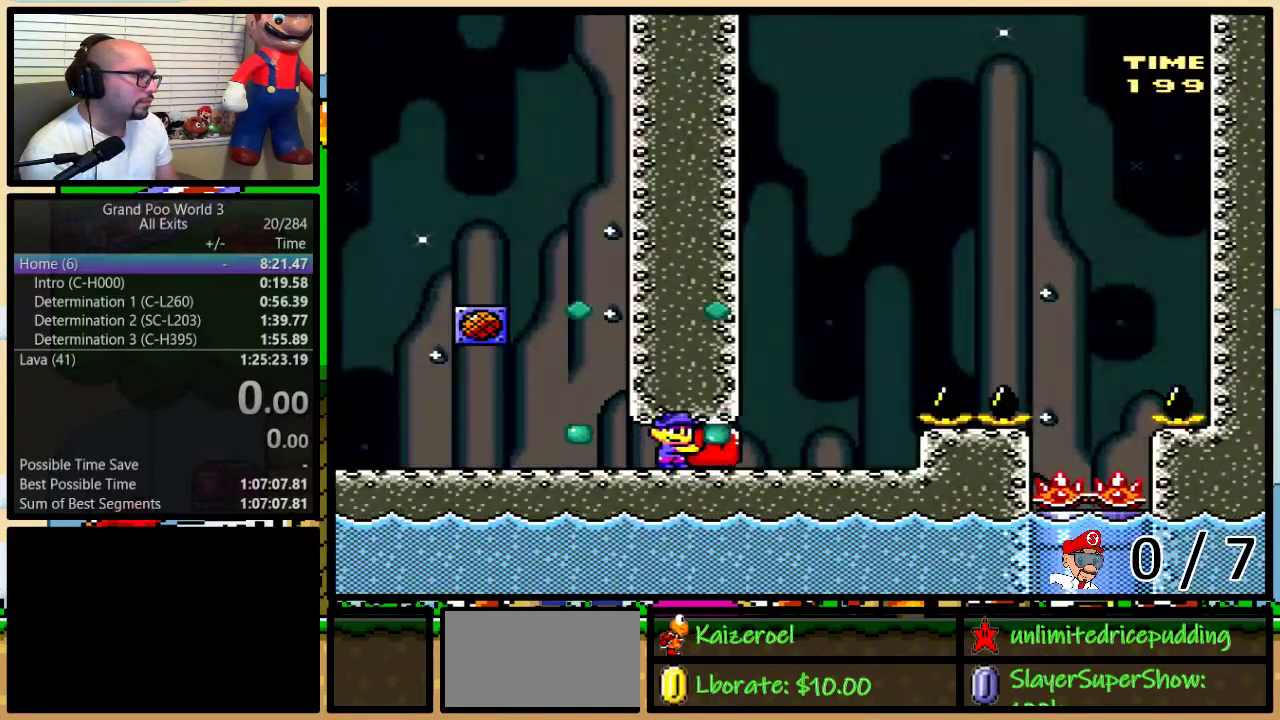
{"buttons": ["X", "DPAD_UP", "DPAD_RIGHT"], "events": [[33, "X", "up"], [133, "X", "down"], [150, "DPAD_RIGHT", "down"], [150, "DPAD_UP", "down"], [350, "A", "down"], [500, "A", "up"]]}
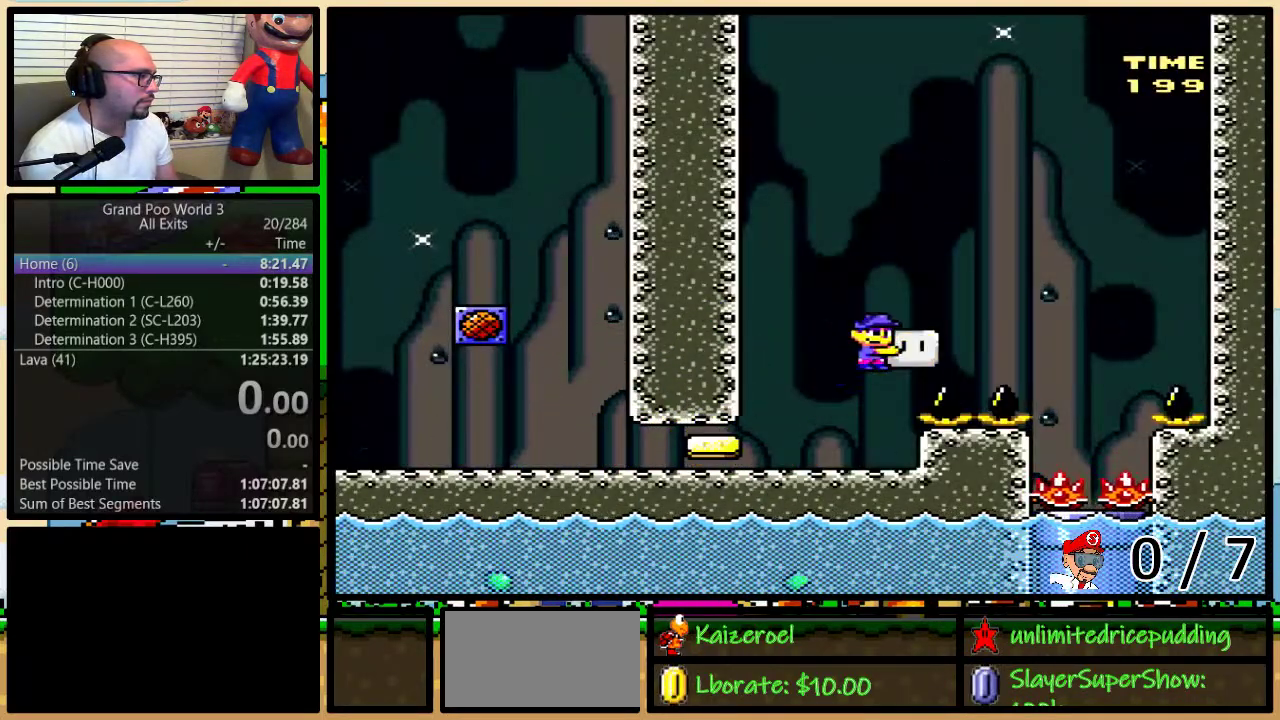
{"buttons": ["X"], "events": [[117, "A", "down"], [250, "A", "up"], [283, "DPAD_UP", "up"], [317, "DPAD_RIGHT", "up"]]}
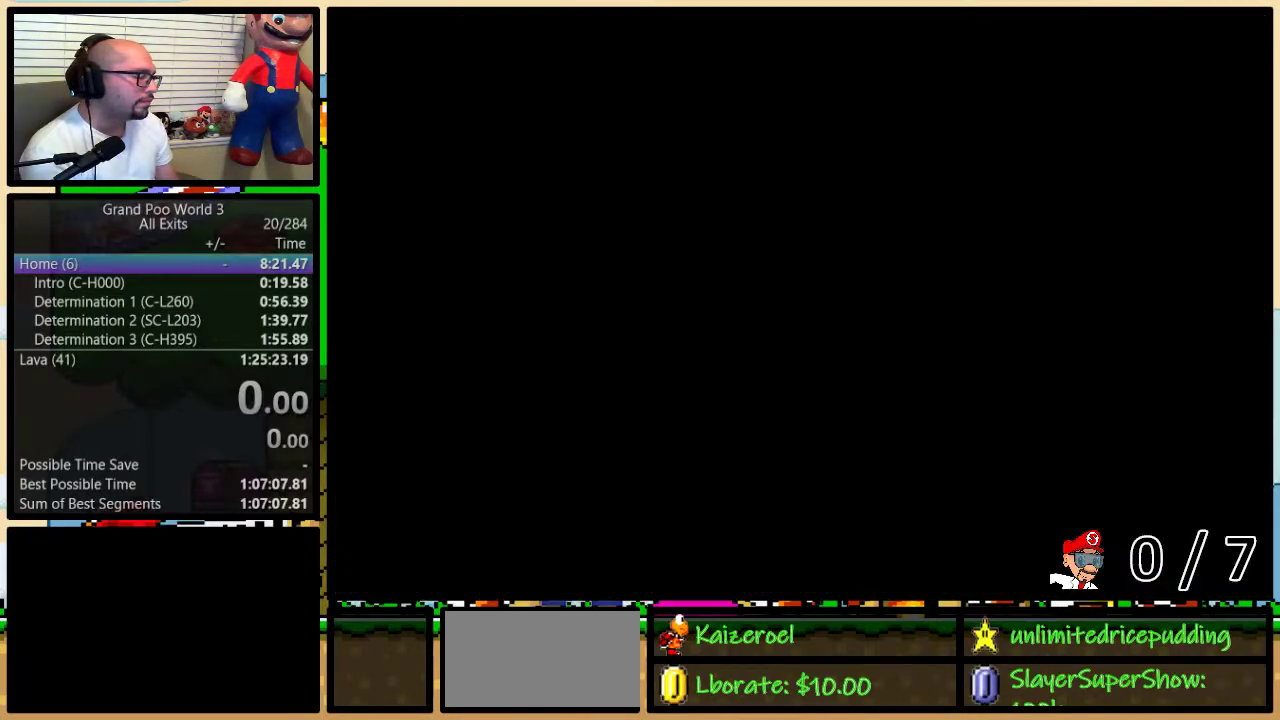
{"buttons": ["X", "DPAD_RIGHT"], "events": [[133, "DPAD_RIGHT", "down"], [250, "X", "up"], [350, "X", "down"]]}
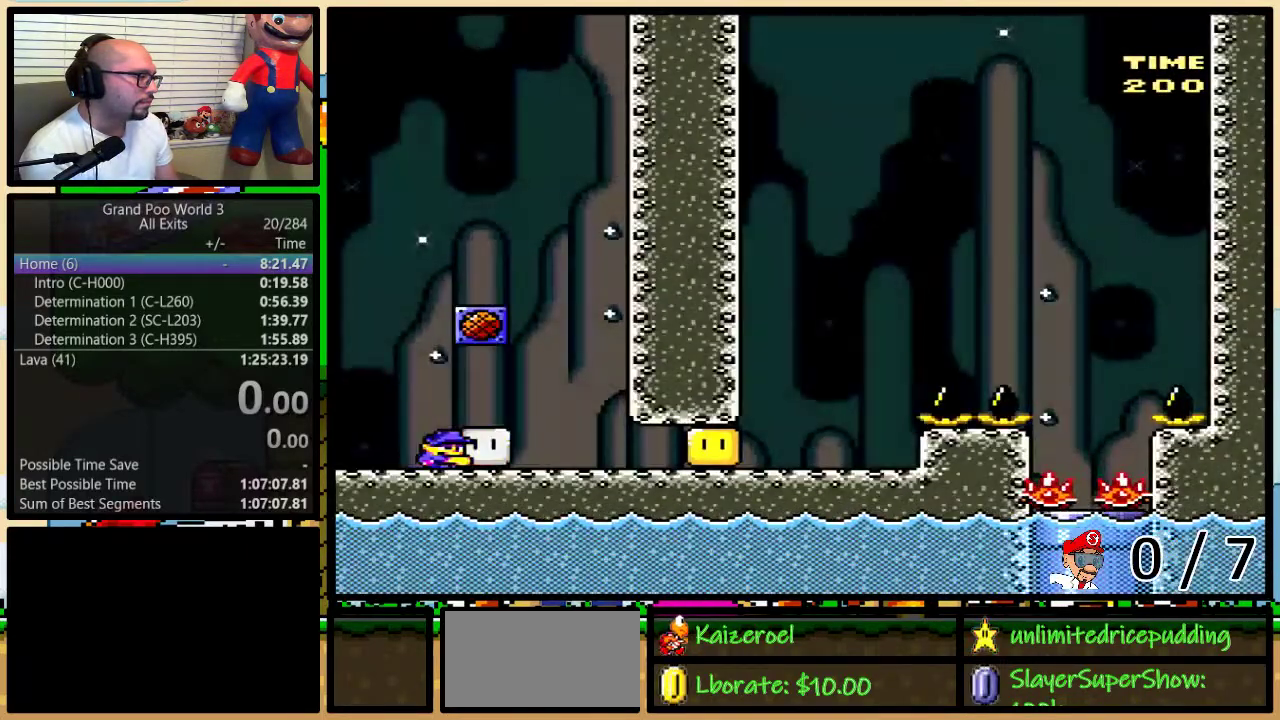
{"buttons": ["X", "DPAD_RIGHT"], "events": [[33, "X", "up"], [133, "X", "down"]]}
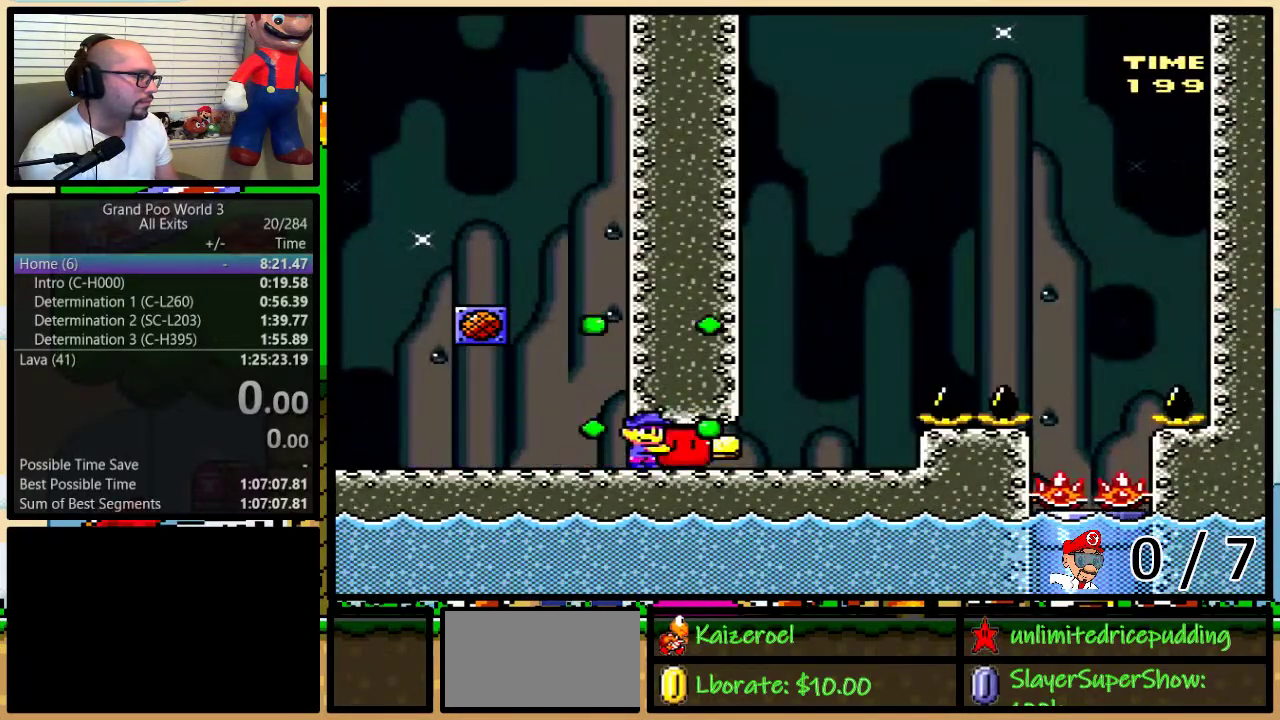
{"buttons": ["A", "X", "DPAD_UP", "DPAD_RIGHT"], "events": [[33, "DPAD_RIGHT", "up"], [150, "X", "up"], [217, "X", "down"], [283, "DPAD_RIGHT", "down"], [283, "DPAD_UP", "down"], [450, "A", "down"]]}
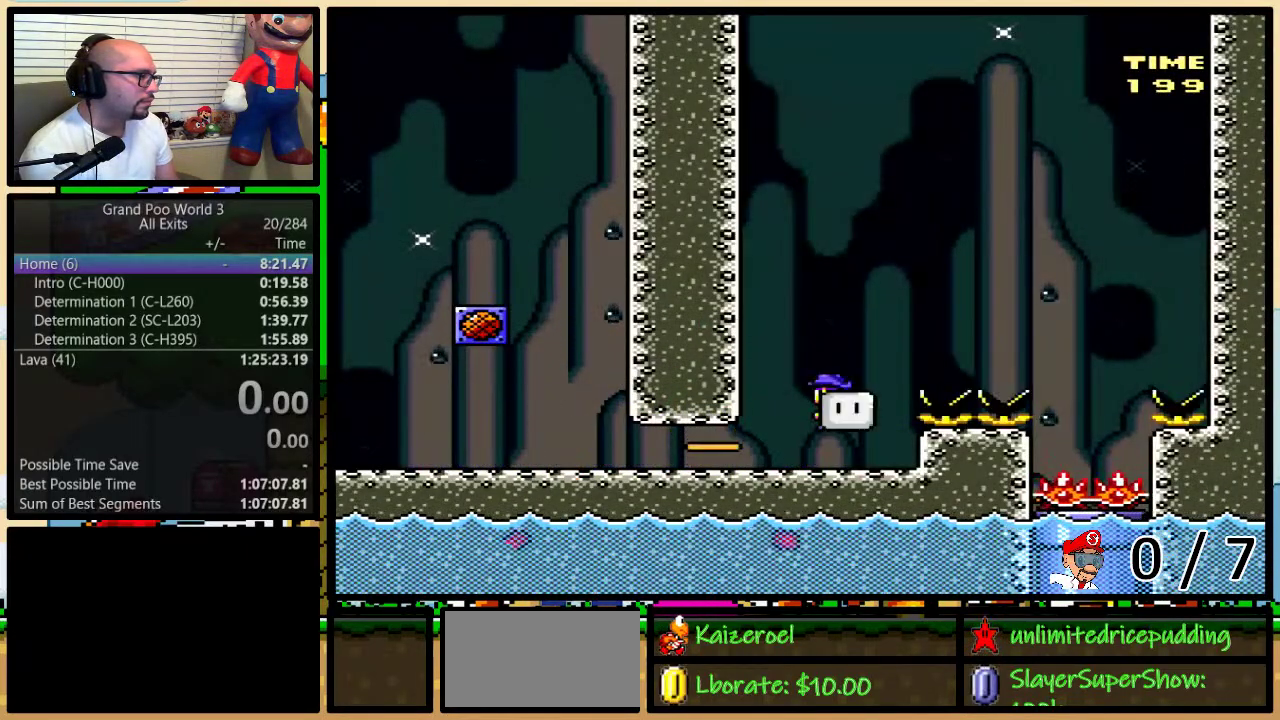
{"buttons": ["X", "DPAD_LEFT"], "events": [[100, "A", "up"], [183, "A", "down"], [450, "DPAD_RIGHT", "up"], [483, "A", "up"], [483, "DPAD_LEFT", "down"], [483, "DPAD_UP", "up"]]}
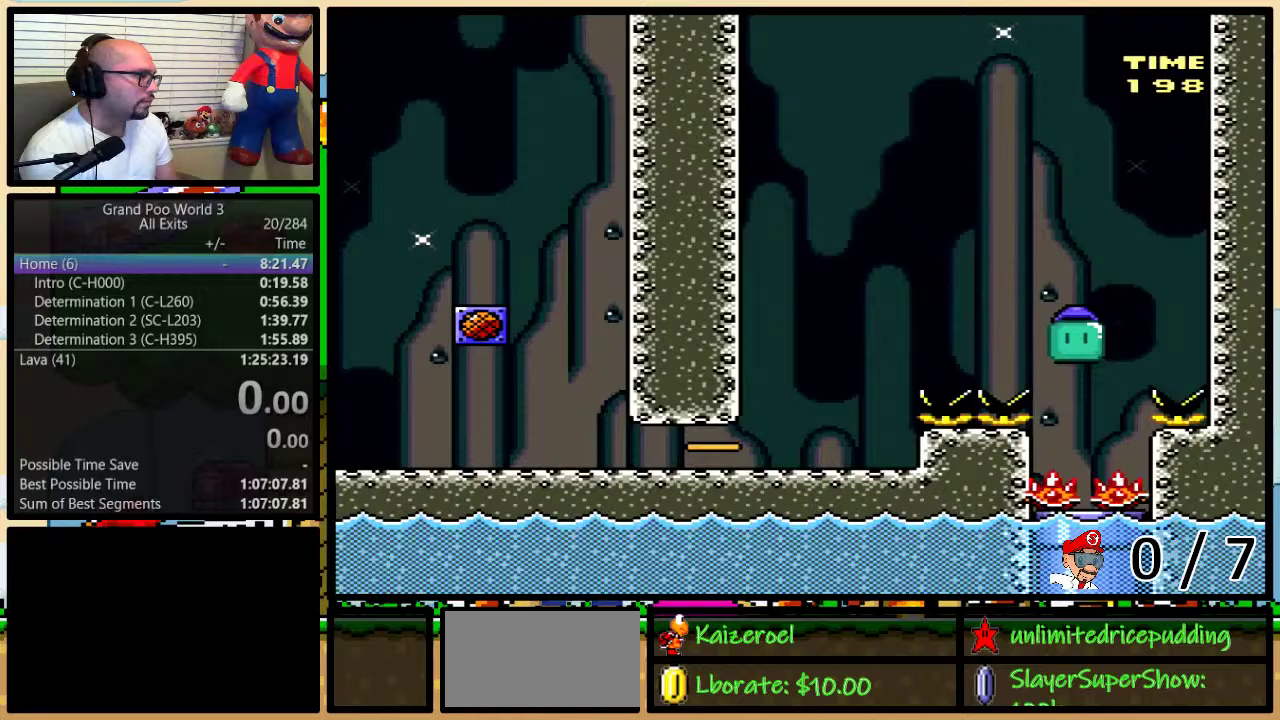
{"buttons": ["X", "DPAD_UP", "DPAD_RIGHT"], "events": [[67, "DPAD_UP", "down"], [100, "DPAD_LEFT", "up"], [100, "DPAD_RIGHT", "down"], [133, "DPAD_UP", "up"], [183, "A", "down"], [183, "DPAD_RIGHT", "up"], [217, "DPAD_LEFT", "down"], [250, "A", "up"], [317, "DPAD_LEFT", "up"], [317, "DPAD_RIGHT", "down"], [417, "DPAD_LEFT", "down"], [417, "DPAD_RIGHT", "up"], [467, "DPAD_UP", "down"], [500, "DPAD_LEFT", "up"], [500, "DPAD_RIGHT", "down"]]}
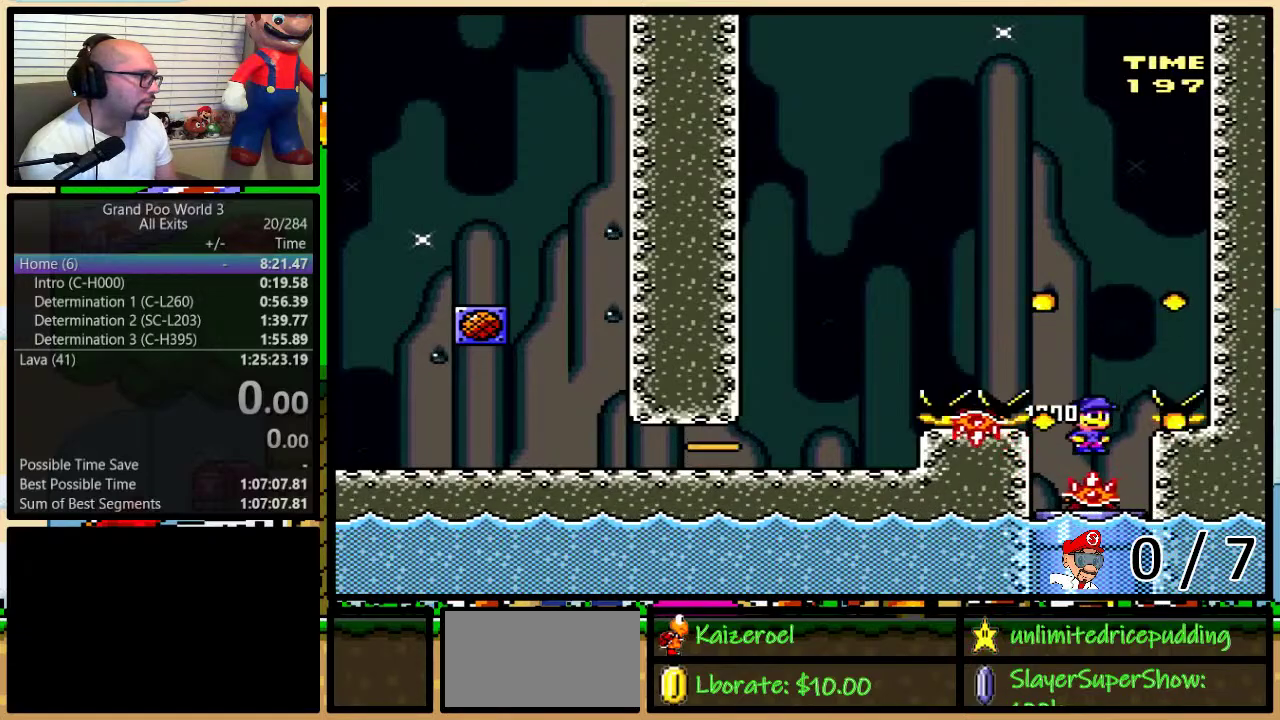
{"buttons": ["X"], "events": [[100, "DPAD_UP", "up"], [133, "DPAD_LEFT", "down"], [133, "DPAD_RIGHT", "up"], [217, "DPAD_LEFT", "up"], [217, "DPAD_RIGHT", "down"], [283, "DPAD_RIGHT", "up"]]}
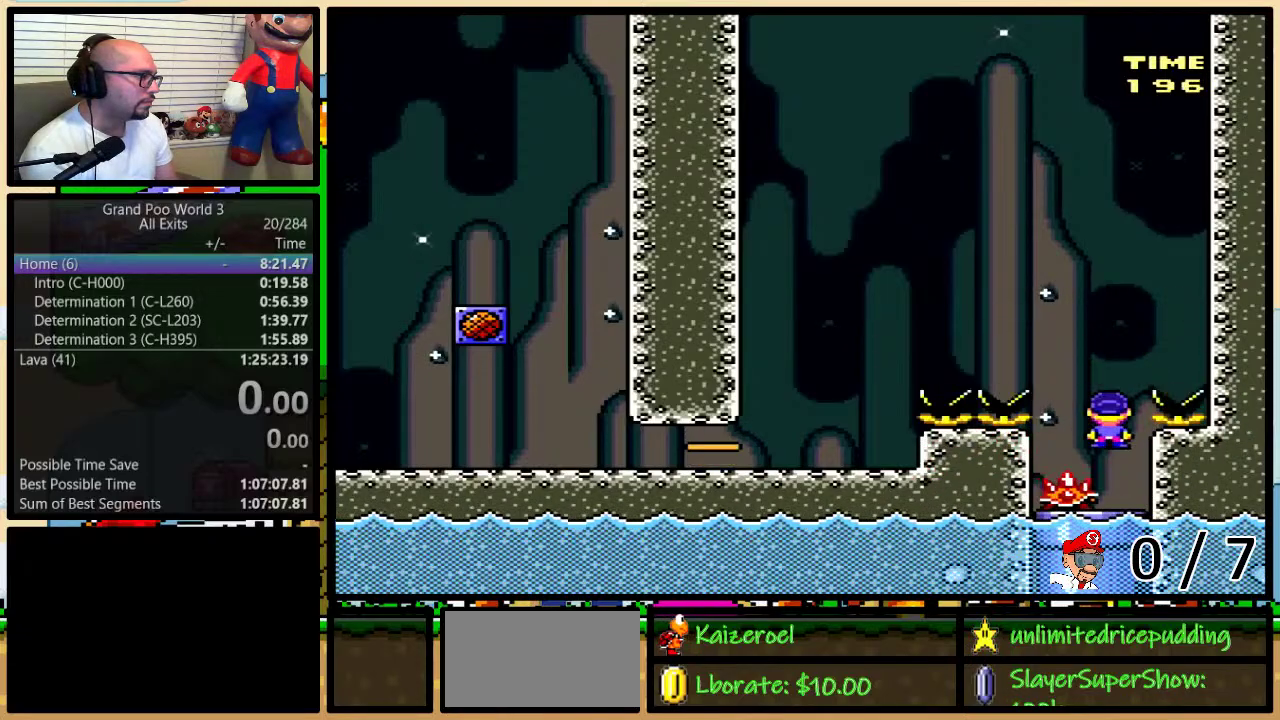
{"buttons": ["X"], "events": []}
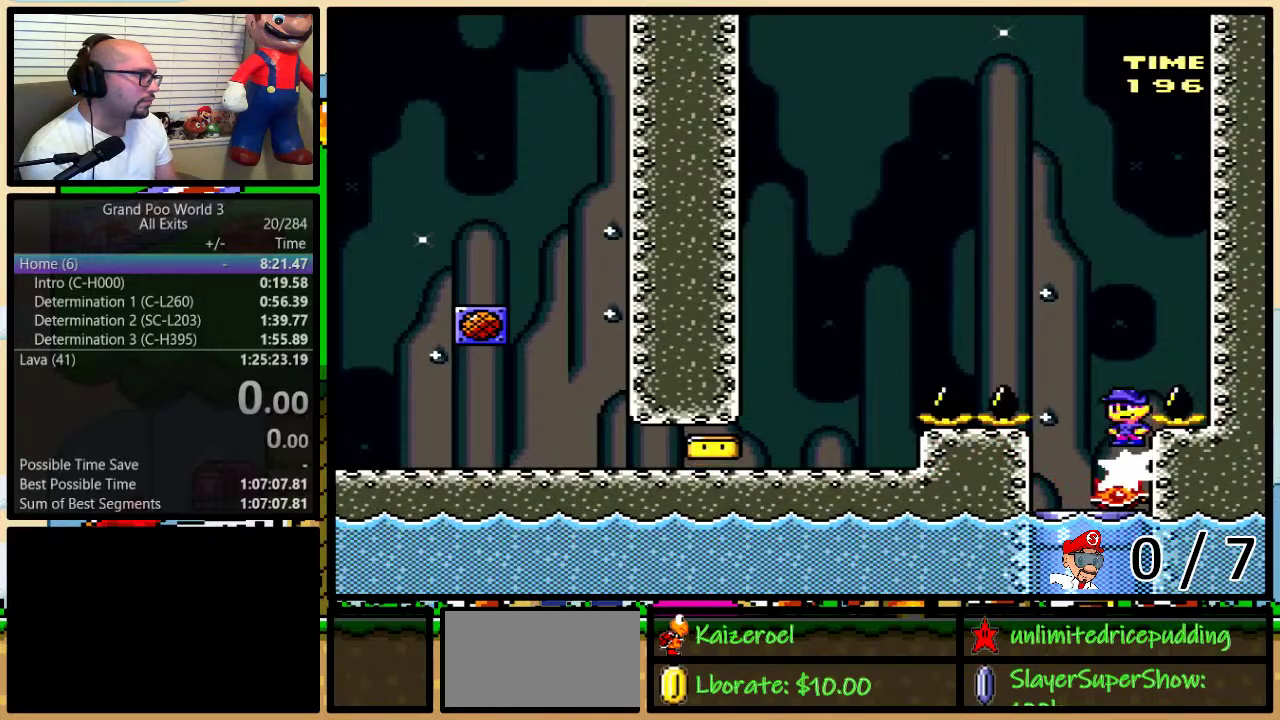
{"buttons": ["X"], "events": []}
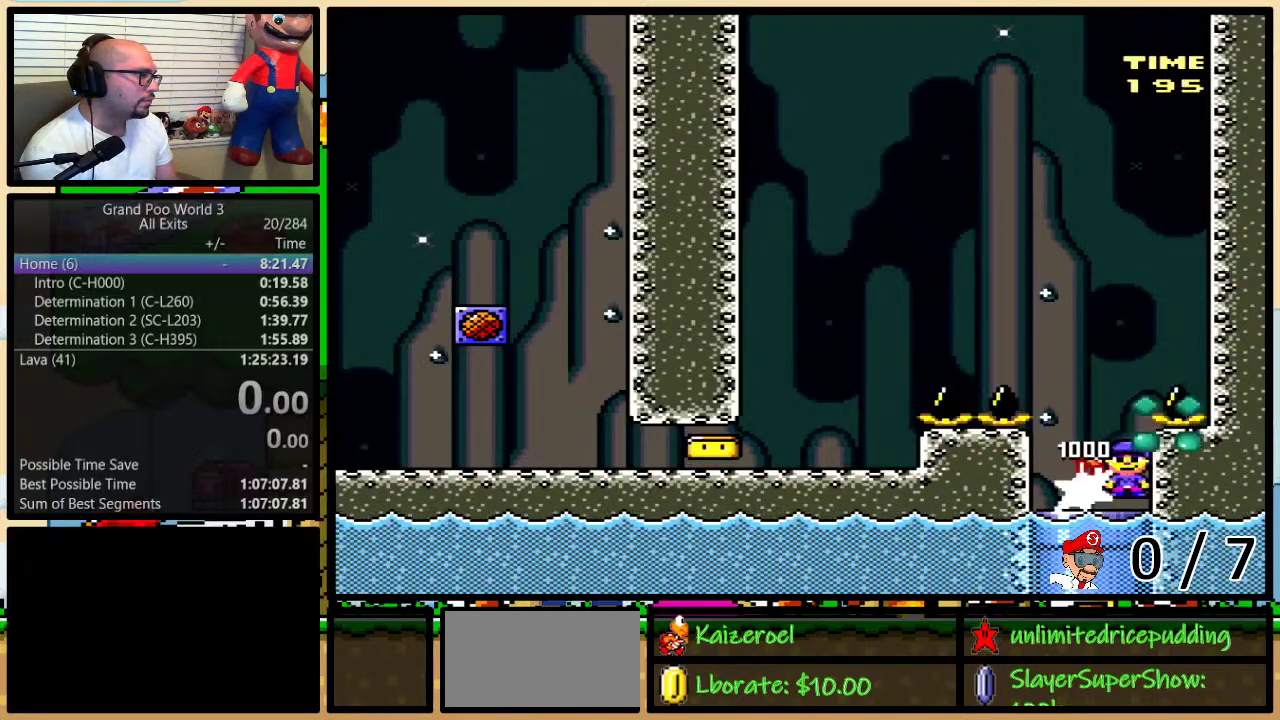
{"buttons": ["X"], "events": []}
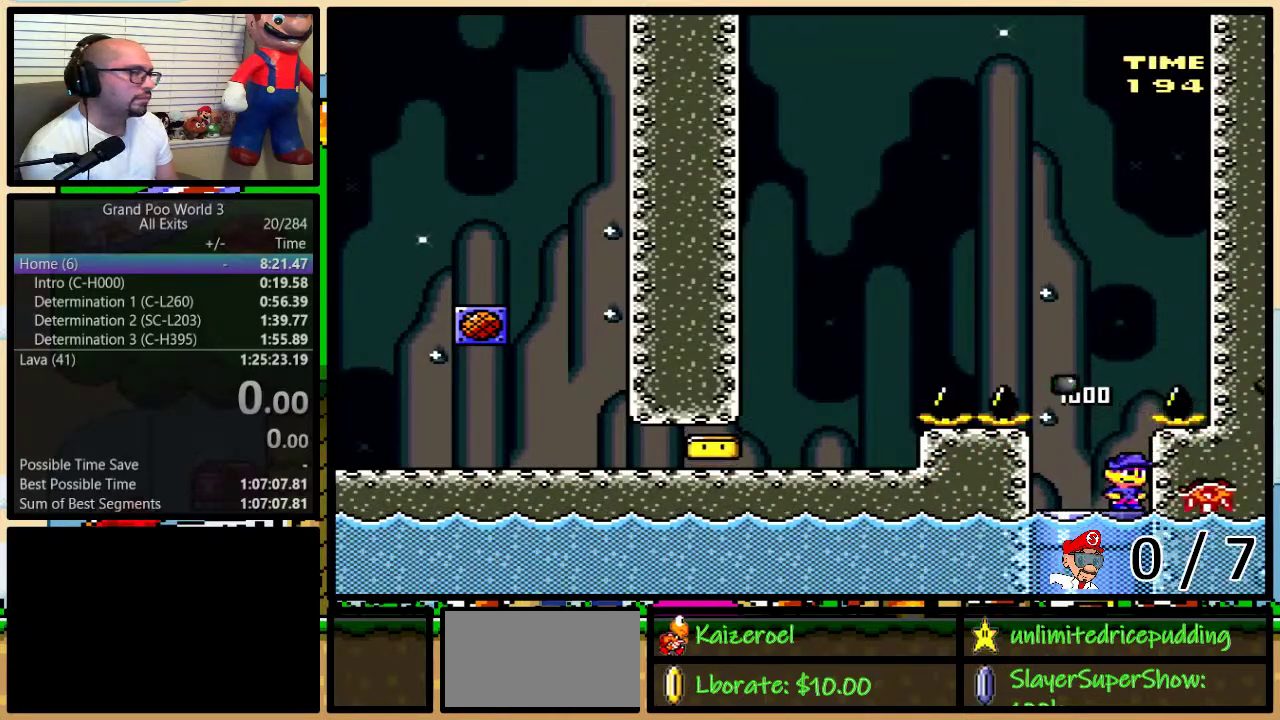
{"buttons": [], "events": [[17, "X", "up"]]}
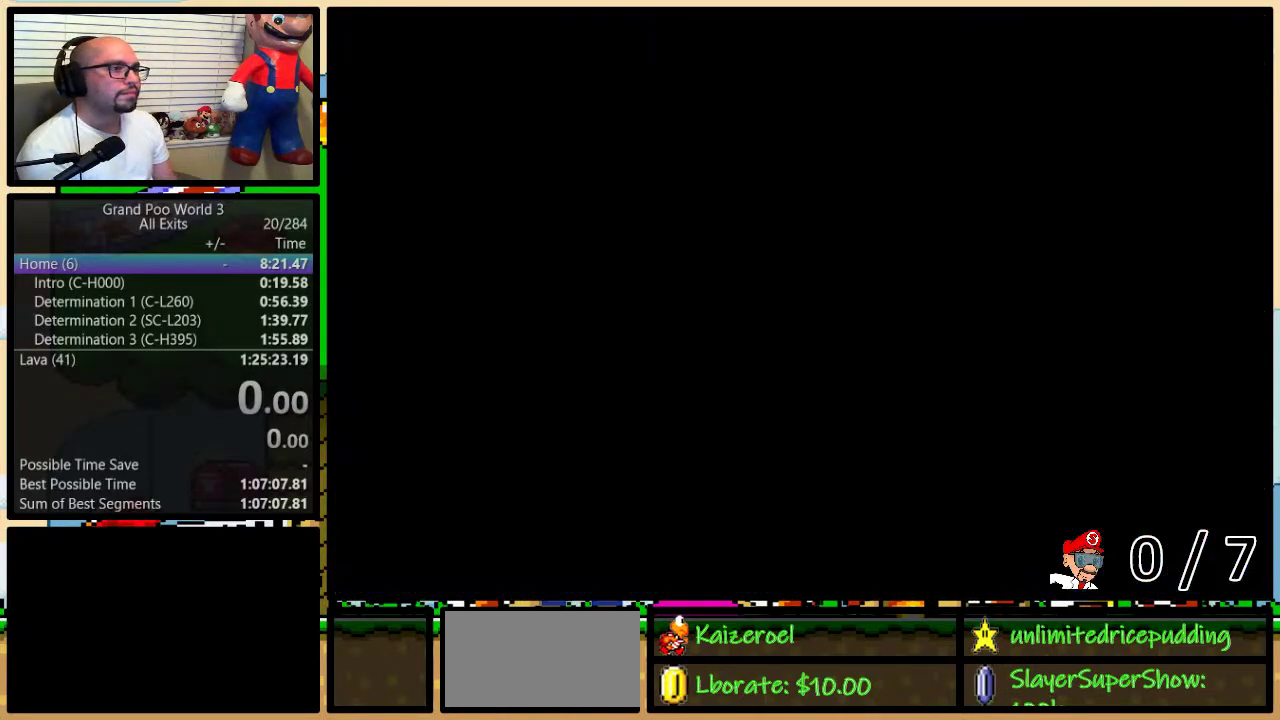
{"buttons": [], "events": []}
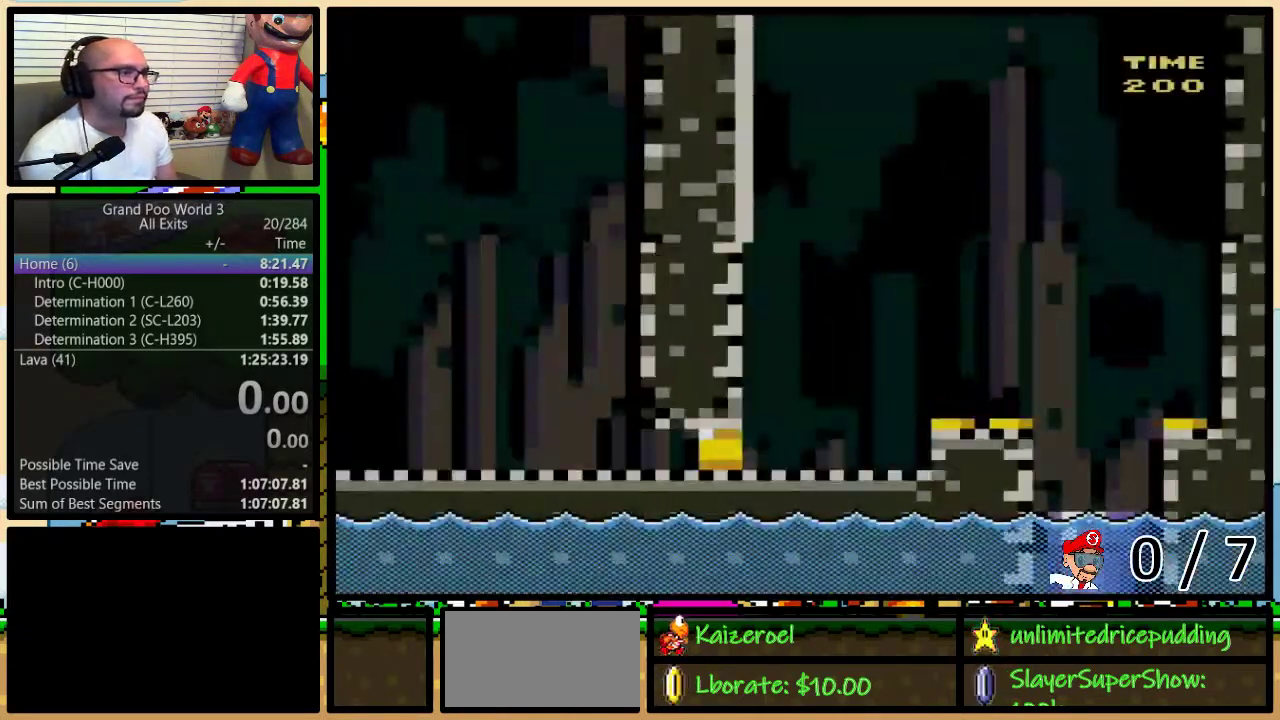
{"buttons": ["X", "DPAD_RIGHT"], "events": [[33, "DPAD_RIGHT", "down"], [233, "X", "down"], [367, "X", "up"], [500, "X", "down"]]}
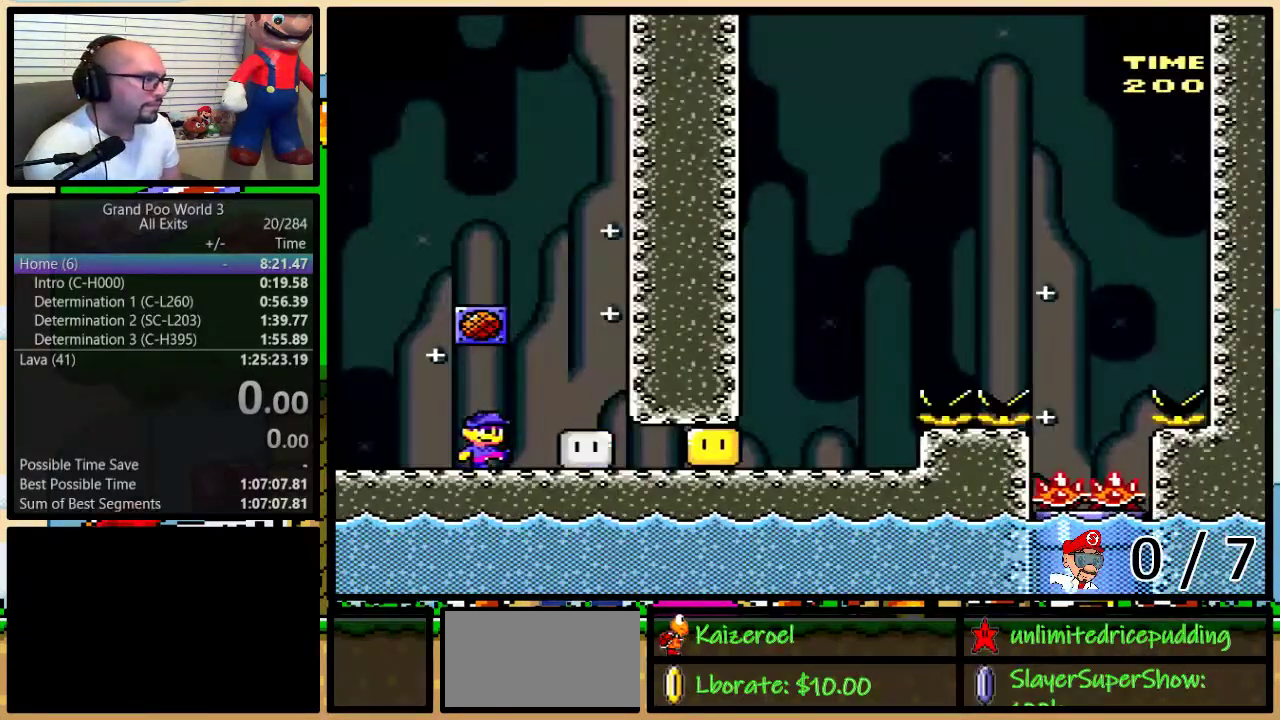
{"buttons": [], "events": [[250, "DPAD_RIGHT", "up"], [400, "X", "up"]]}
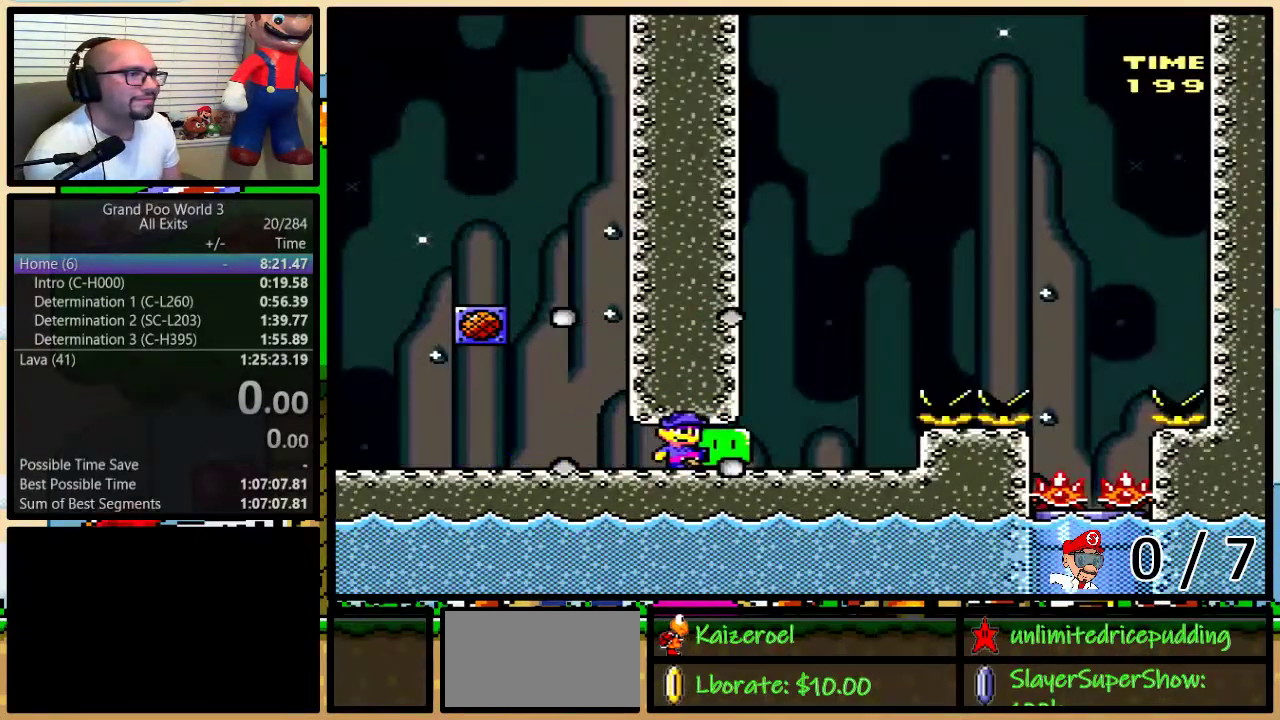
{"buttons": [], "events": []}
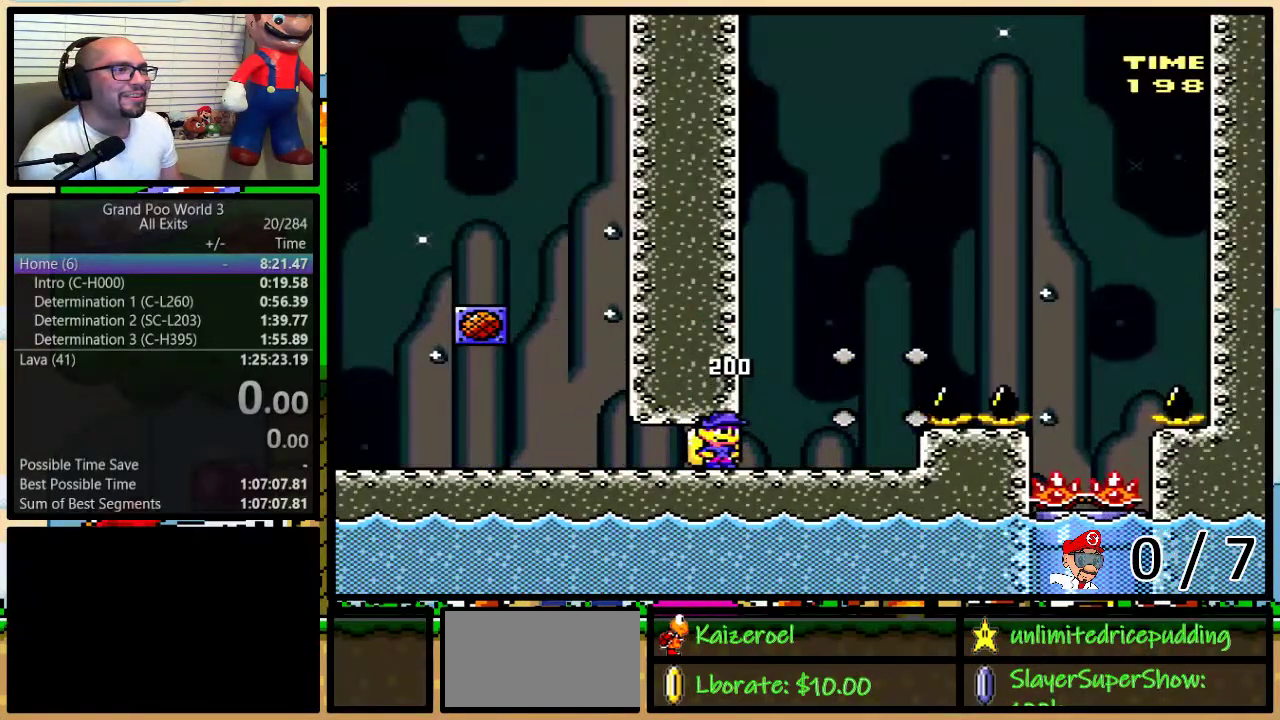
{"buttons": [], "events": []}
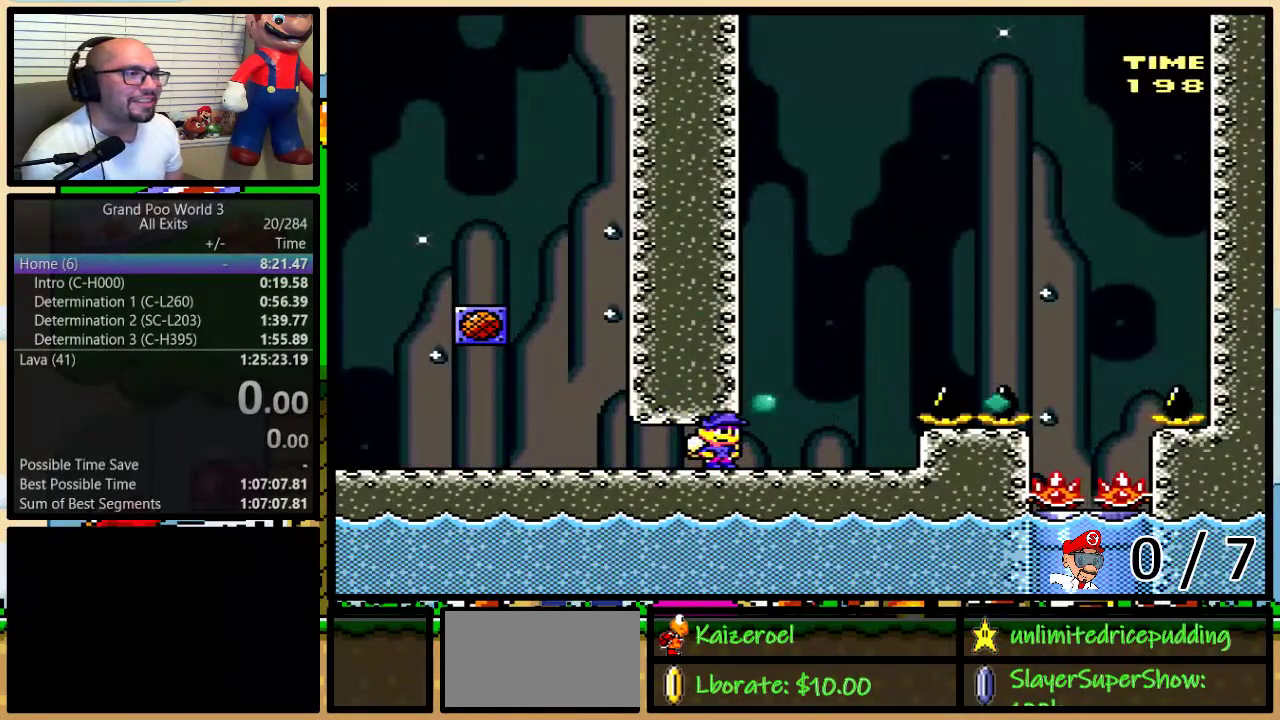
{"buttons": [], "events": []}
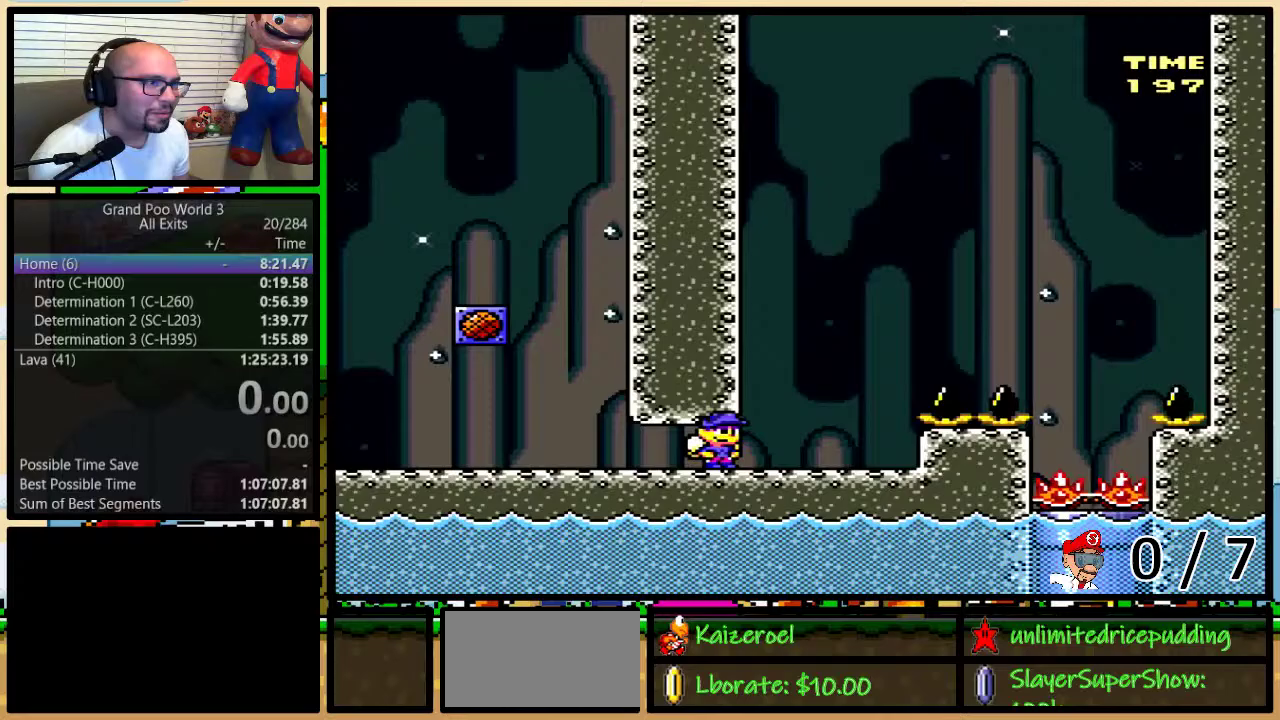
{"buttons": [], "events": []}
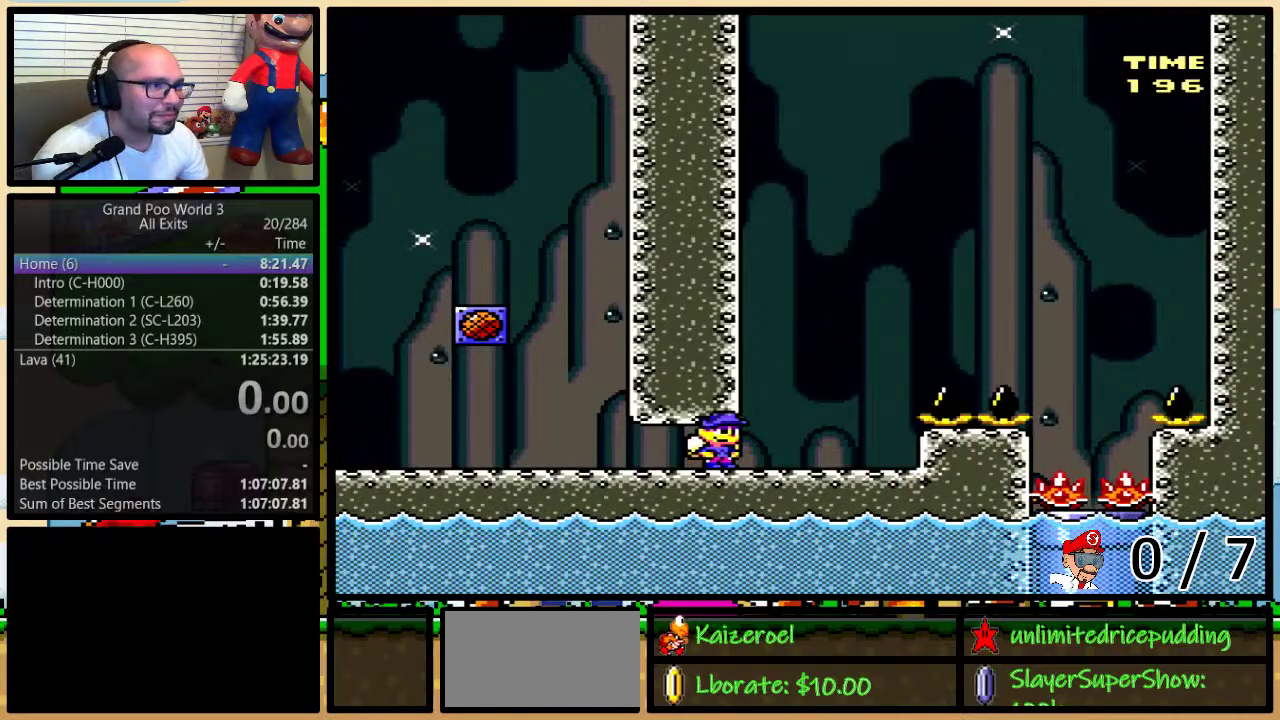
{"buttons": [], "events": []}
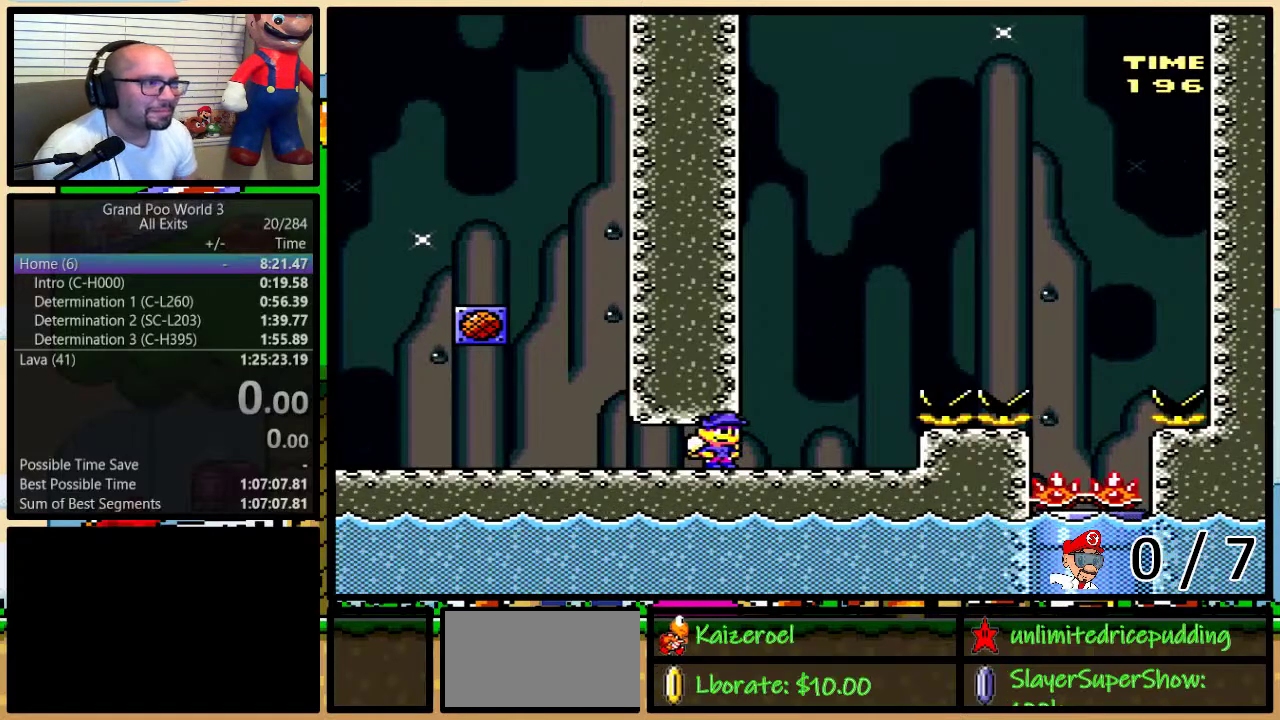
{"buttons": [], "events": []}